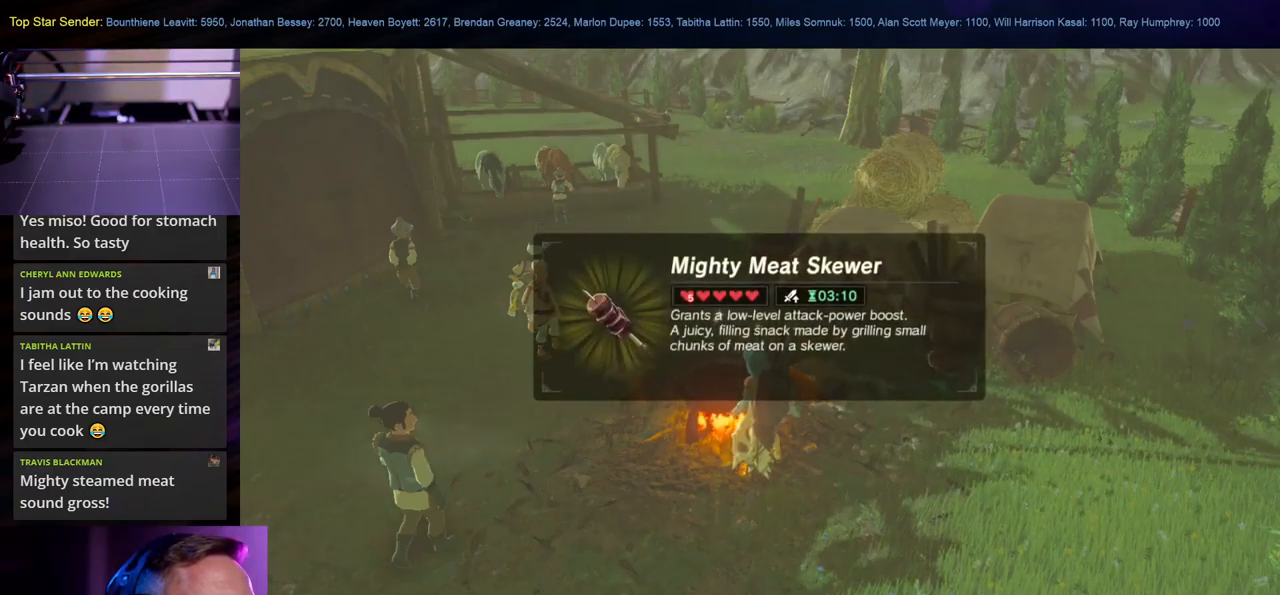
Gameplay with a controller (Nintendo layout); each line is a JSON object with the inputs held at the frame after it. "events" lists button and stick changes between this image and that frame as [ms after this image, input, new state], when the widget could be followed in between. Not read: L1 L2 L3 R1 R2 R3.
{"buttons": [], "left_stick": "center", "right_stick": "center", "events": [[133, "B", "down"], [267, "B", "up"]]}
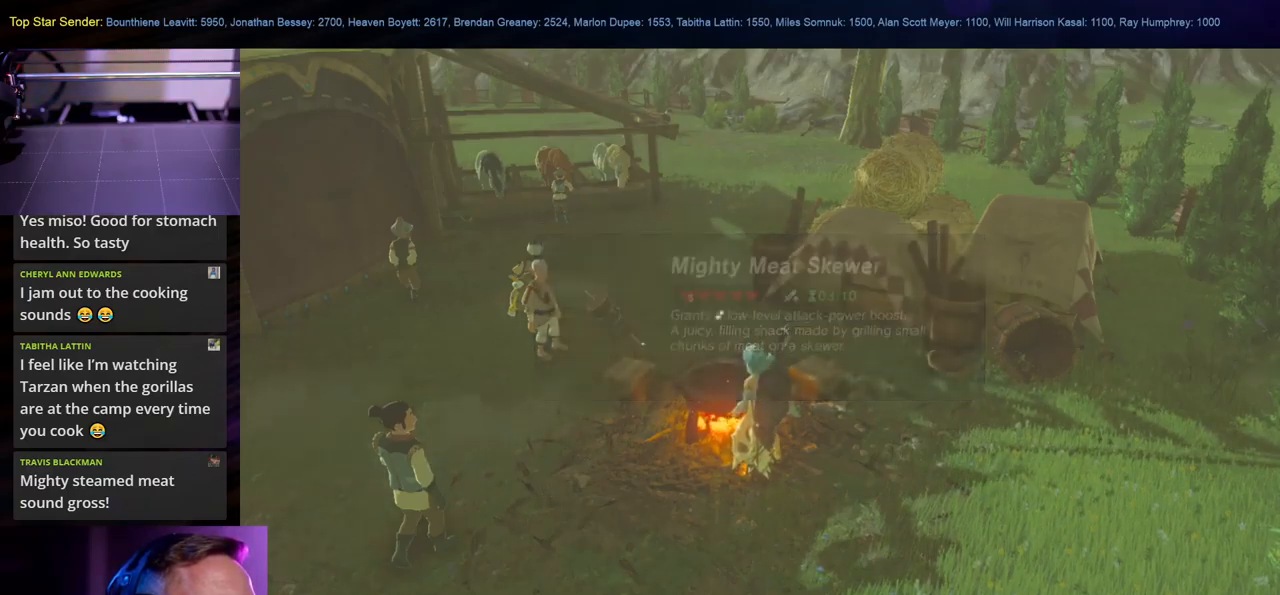
{"buttons": [], "left_stick": "center", "right_stick": "center", "events": []}
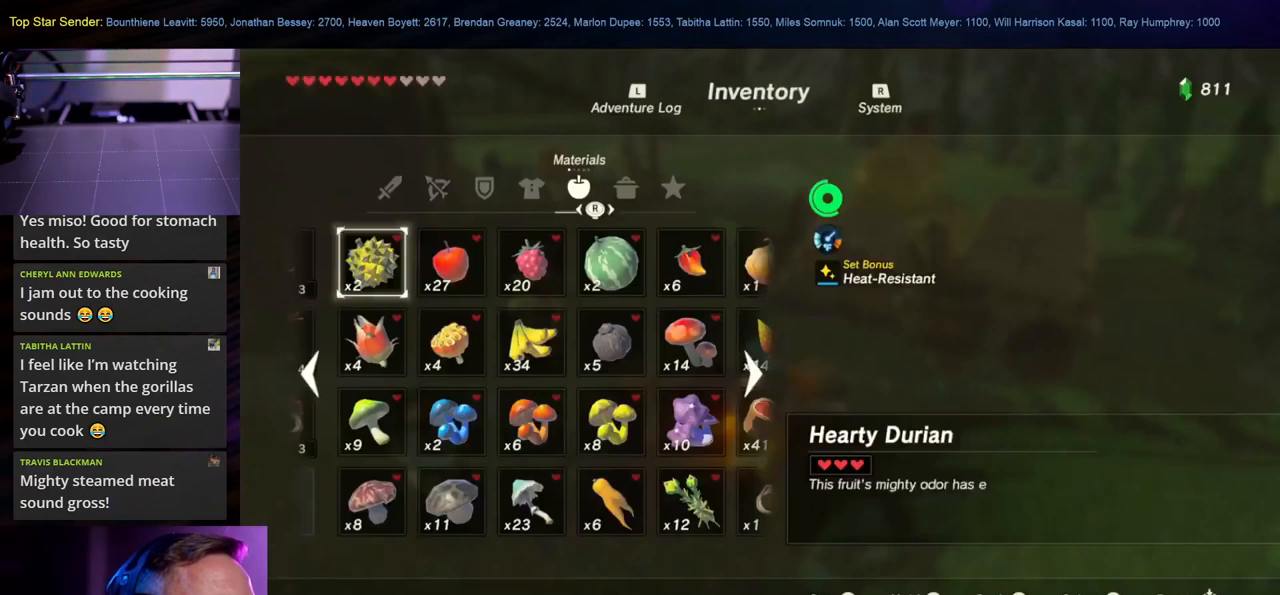
{"buttons": ["A"], "left_stick": "center", "right_stick": "center", "events": [[383, "A", "down"]]}
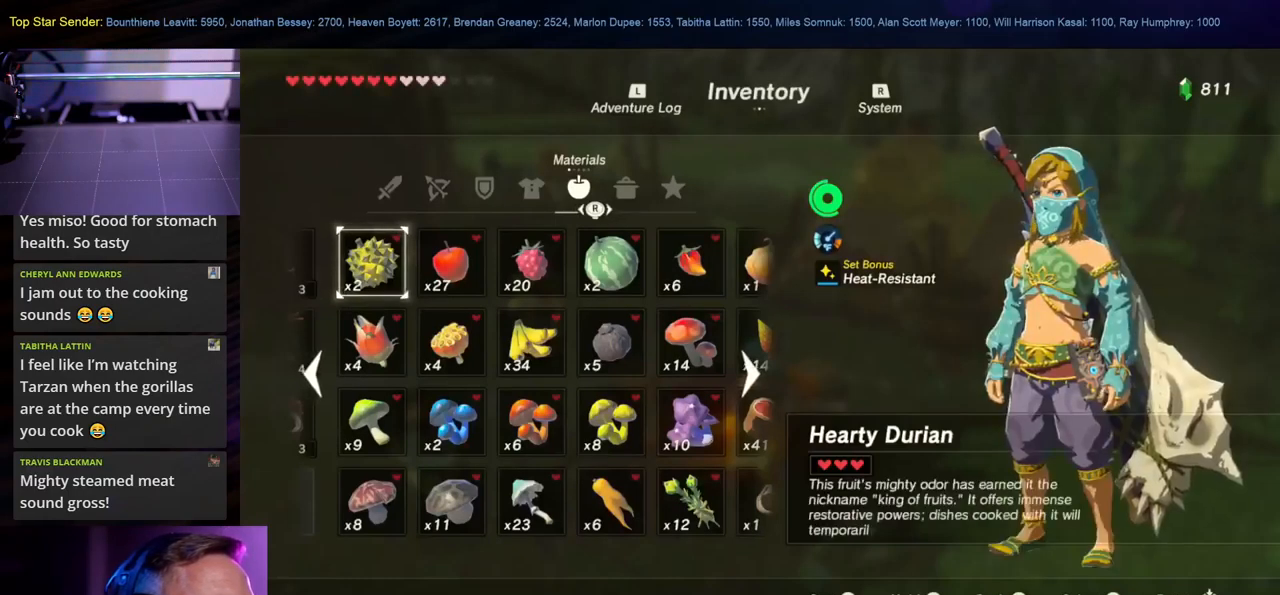
{"buttons": [], "left_stick": "down", "right_stick": "center", "events": [[17, "A", "up"], [483, "left_stick", "down"]]}
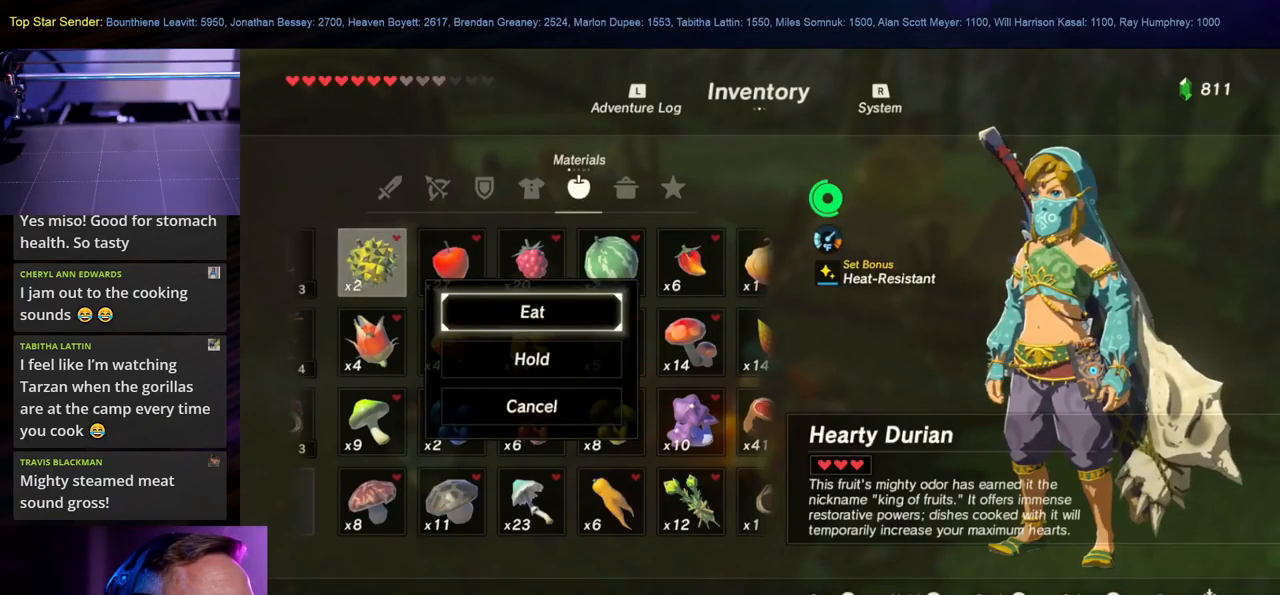
{"buttons": [], "left_stick": "center", "right_stick": "center", "events": [[133, "left_stick", "center"], [217, "A", "down"], [333, "A", "up"]]}
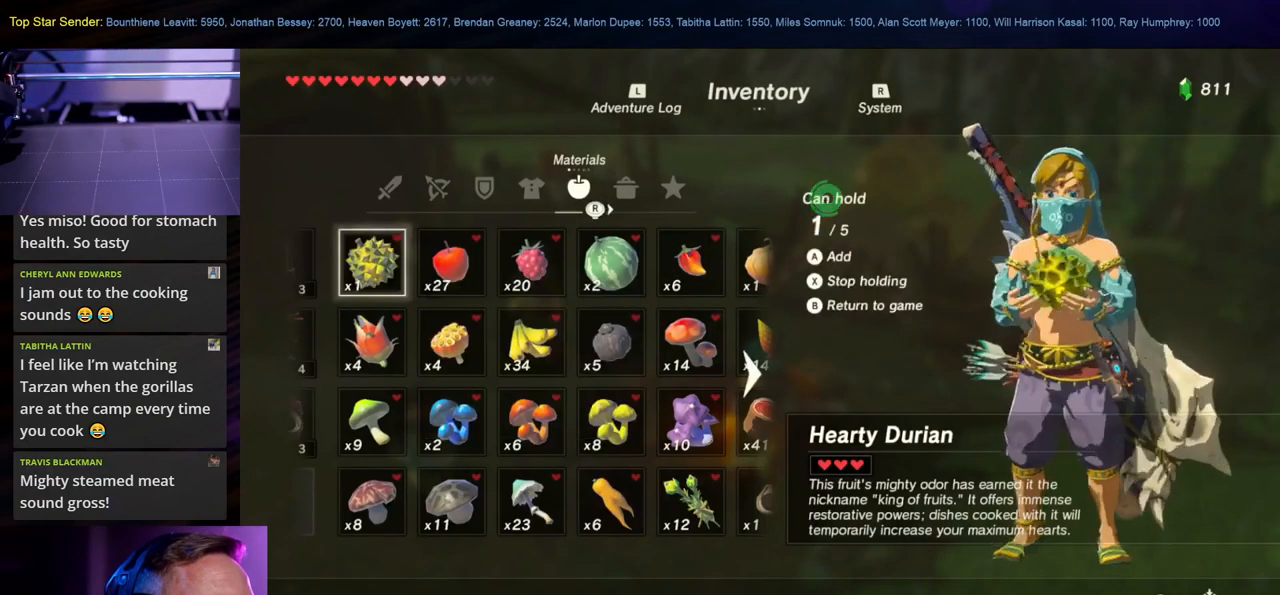
{"buttons": [], "left_stick": "center", "right_stick": "center", "events": [[167, "left_stick", "down"], [333, "left_stick", "center"]]}
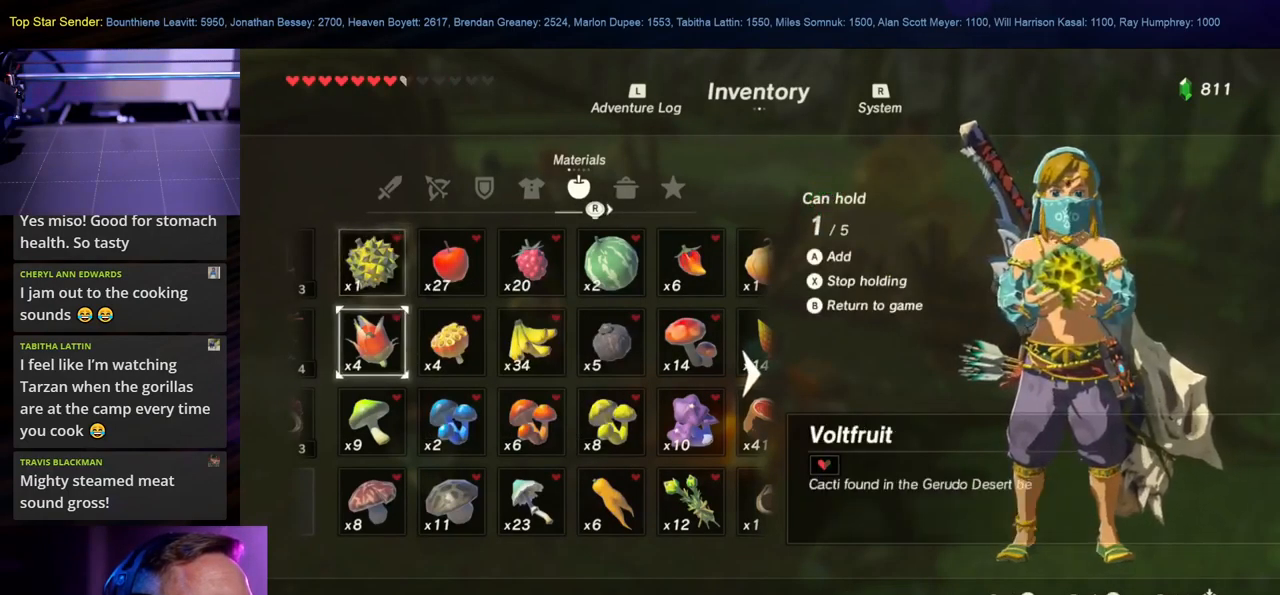
{"buttons": [], "left_stick": "right", "right_stick": "center", "events": [[350, "left_stick", "right"]]}
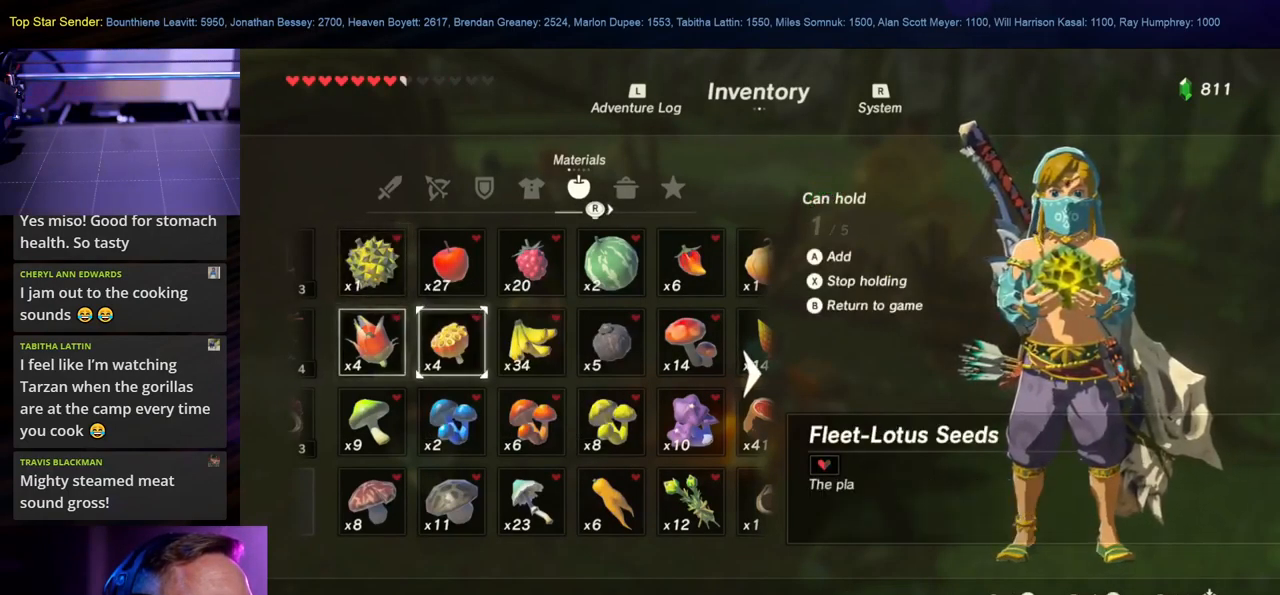
{"buttons": [], "left_stick": "center", "right_stick": "center", "events": [[17, "left_stick", "center"]]}
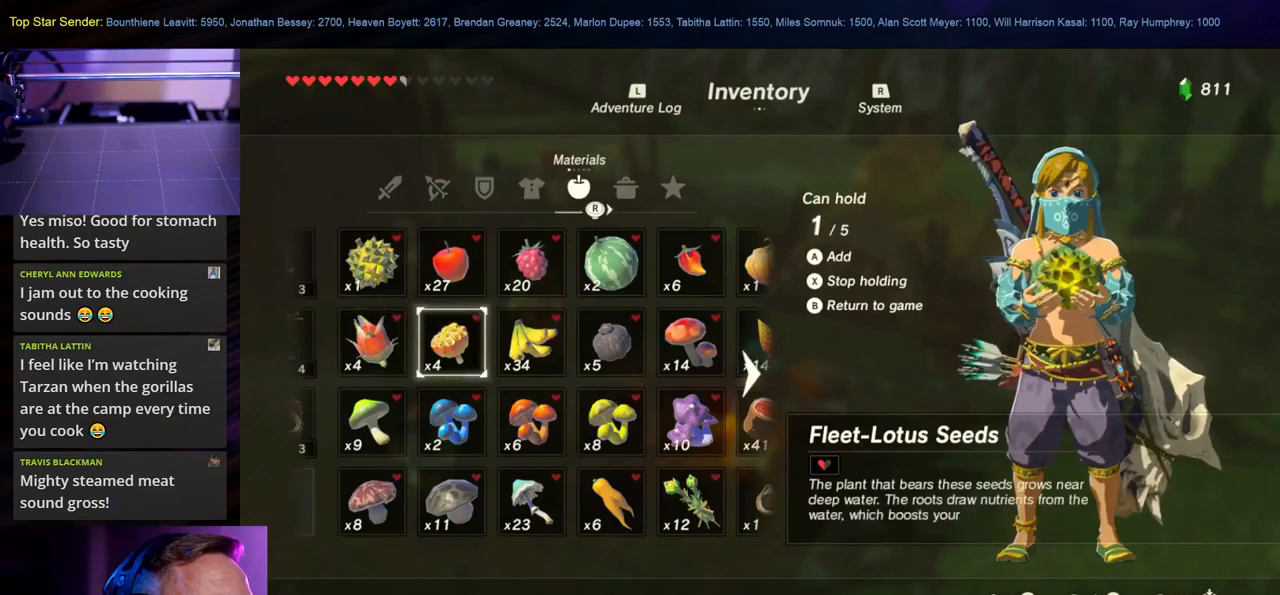
{"buttons": [], "left_stick": "right", "right_stick": "center", "events": [[100, "left_stick", "up"], [217, "left_stick", "center"], [417, "left_stick", "right"]]}
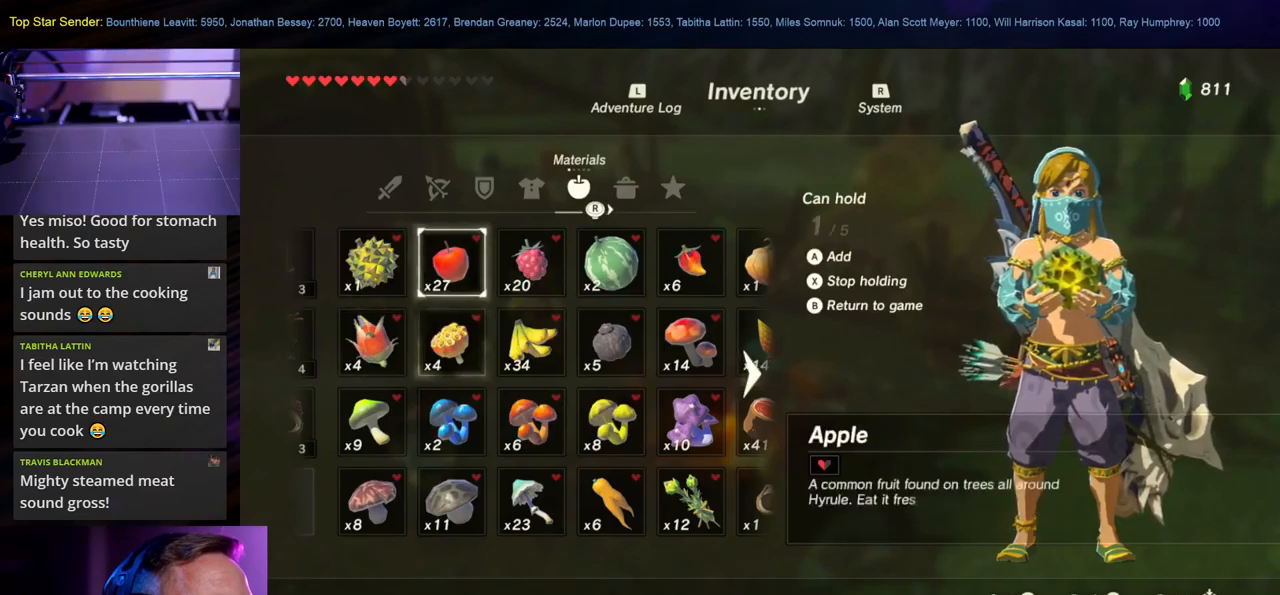
{"buttons": [], "left_stick": "center", "right_stick": "center", "events": [[84, "left_stick", "center"], [184, "left_stick", "right"], [400, "left_stick", "center"]]}
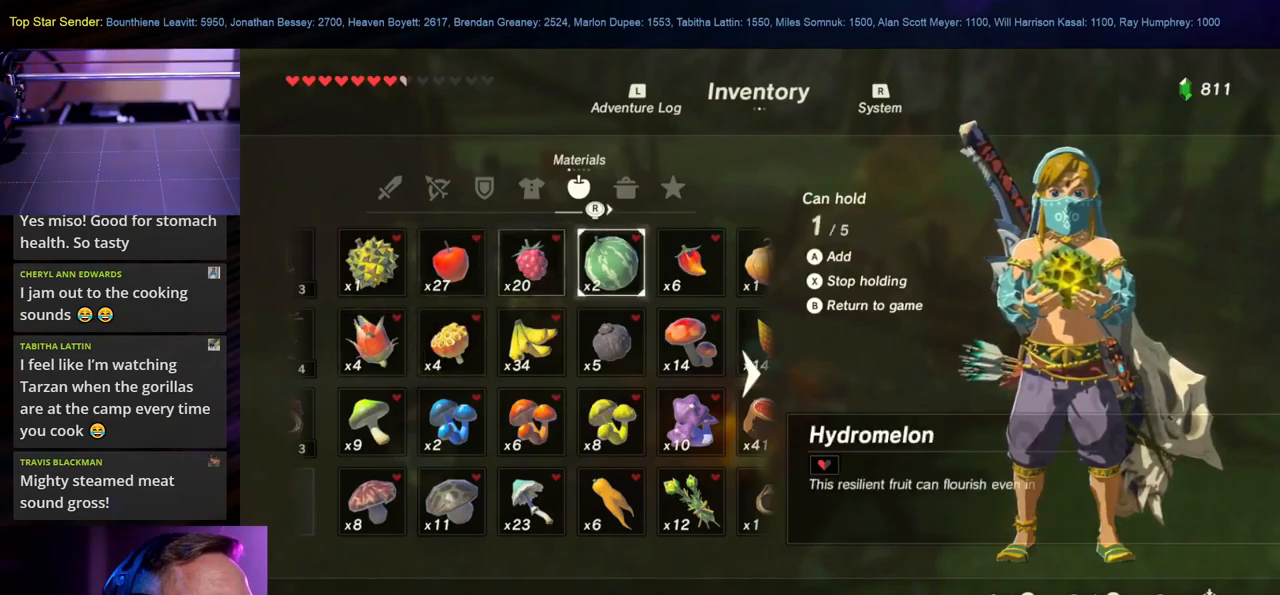
{"buttons": [], "left_stick": "center", "right_stick": "center", "events": [[84, "left_stick", "down-left"], [234, "left_stick", "center"], [317, "left_stick", "down-left"], [467, "left_stick", "center"]]}
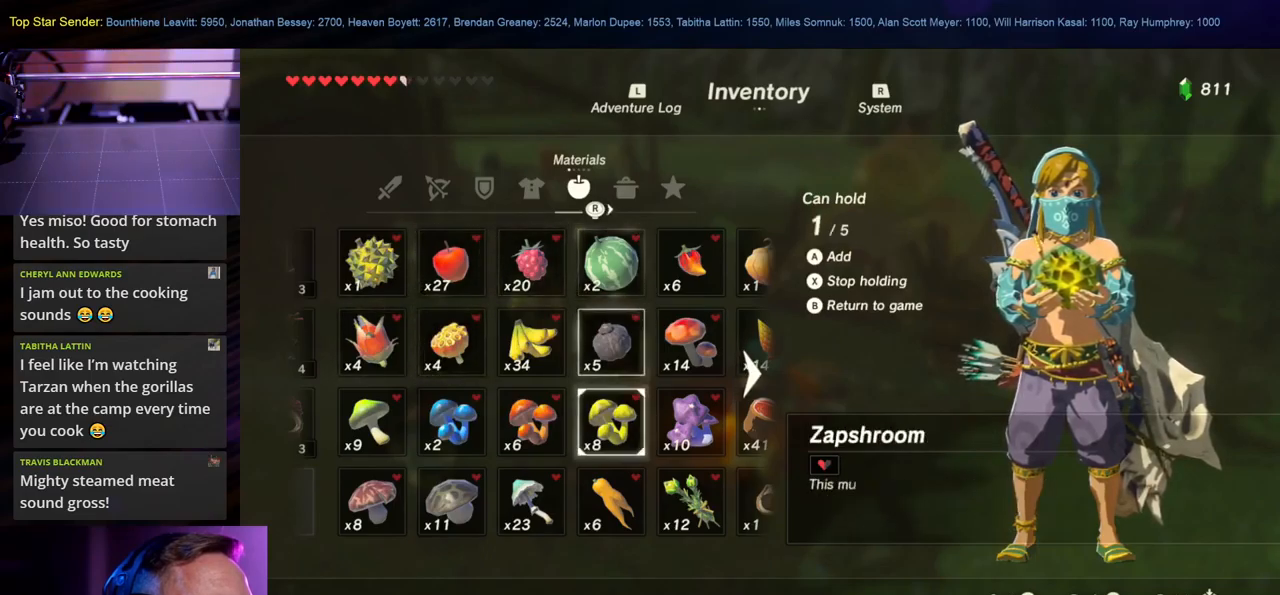
{"buttons": [], "left_stick": "center", "right_stick": "center", "events": [[67, "left_stick", "down-left"], [200, "left_stick", "center"]]}
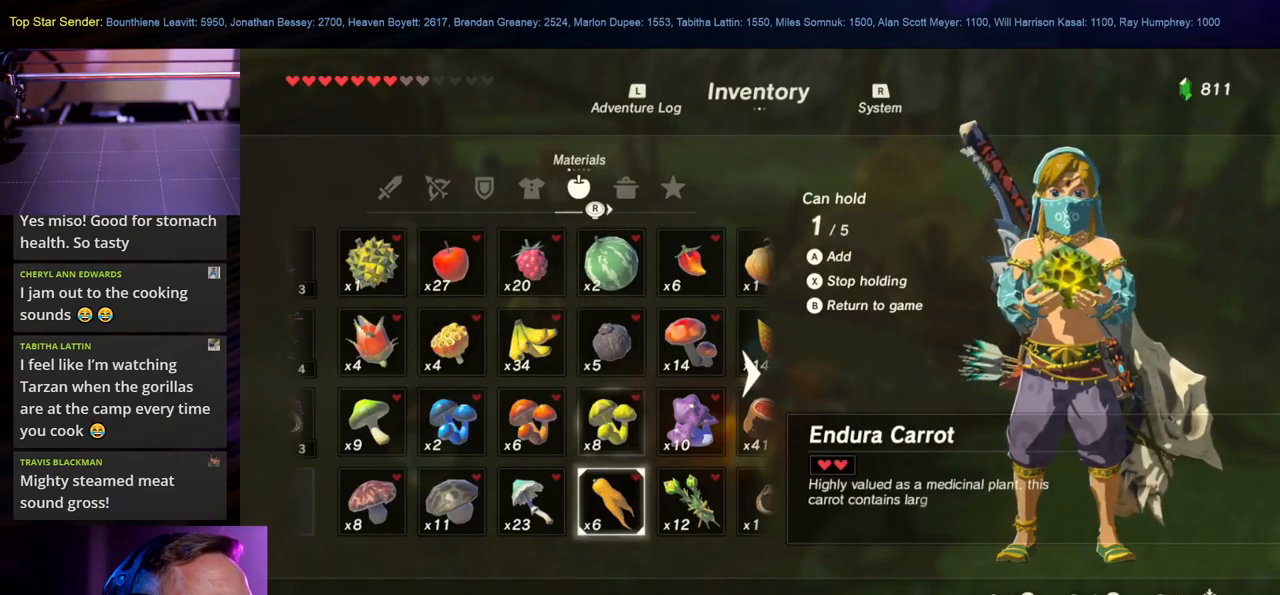
{"buttons": [], "left_stick": "center", "right_stick": "center", "events": [[300, "left_stick", "up-right"], [467, "left_stick", "center"]]}
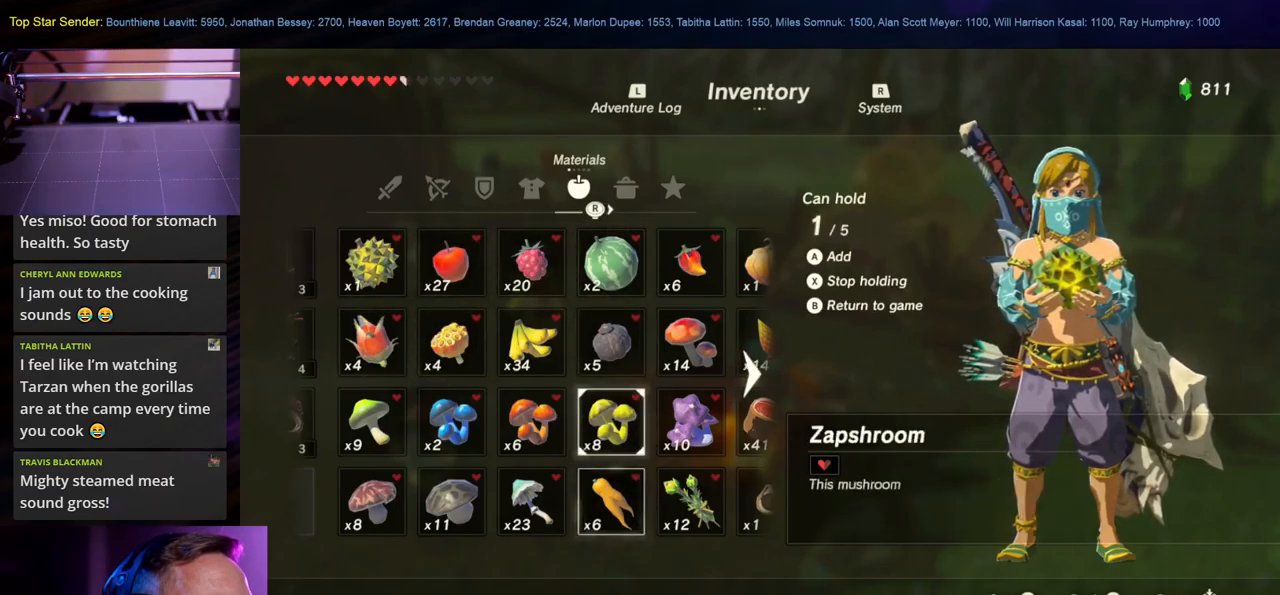
{"buttons": [], "left_stick": "center", "right_stick": "center", "events": [[34, "left_stick", "right"], [134, "left_stick", "center"], [184, "right_stick", "right"], [317, "right_stick", "center"]]}
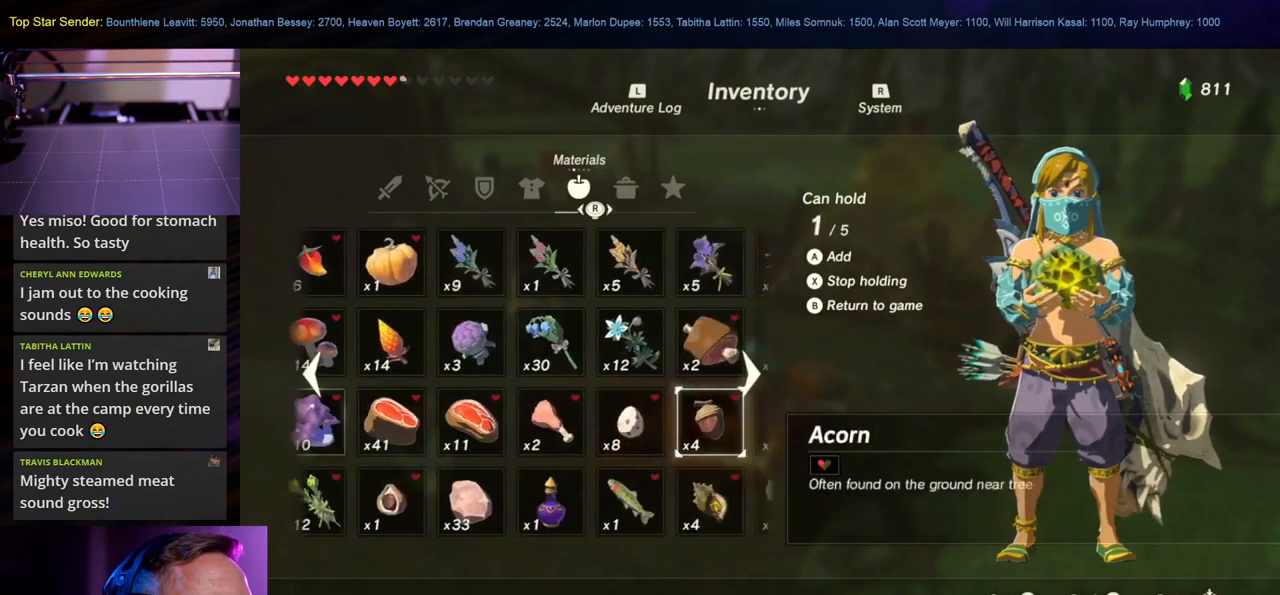
{"buttons": [], "left_stick": "right", "right_stick": "center", "events": [[100, "left_stick", "up"], [267, "left_stick", "center"], [450, "left_stick", "right"]]}
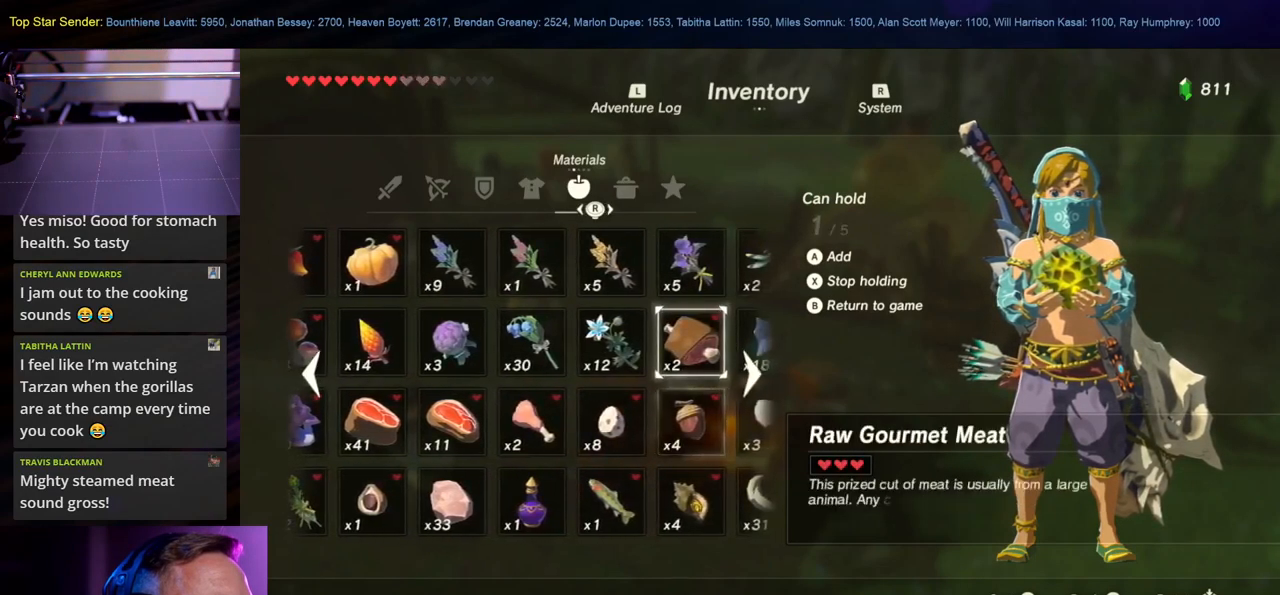
{"buttons": [], "left_stick": "down-left", "right_stick": "center", "events": [[217, "left_stick", "center"], [350, "left_stick", "down-left"]]}
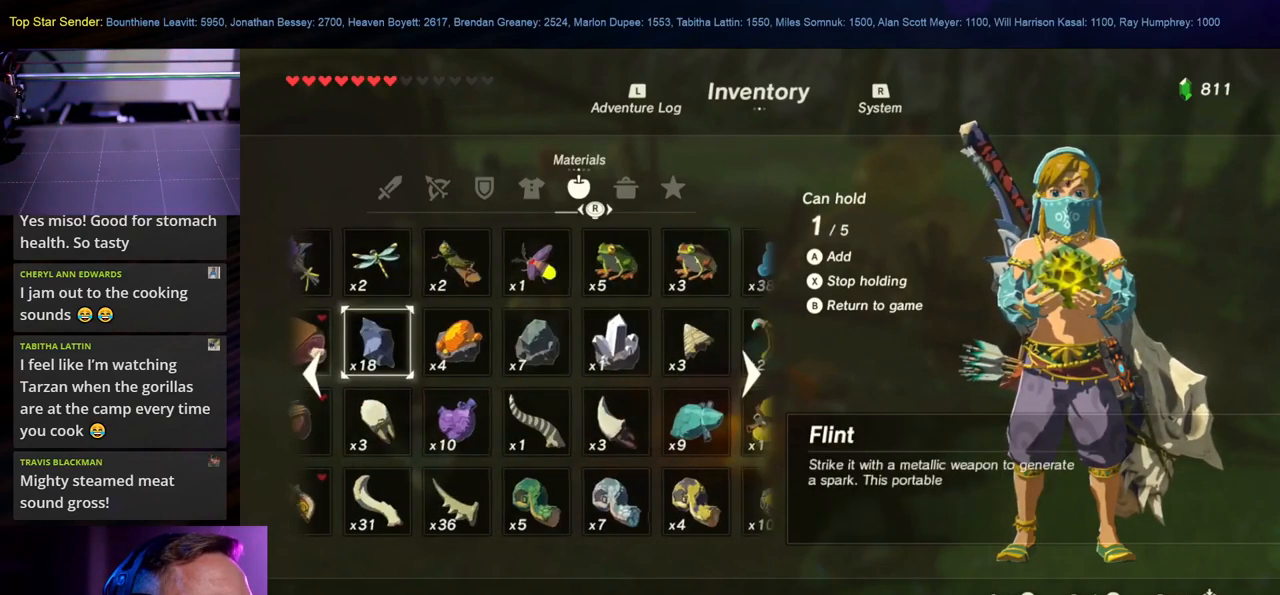
{"buttons": [], "left_stick": "center", "right_stick": "center", "events": [[17, "left_stick", "center"], [167, "left_stick", "left"], [334, "left_stick", "center"]]}
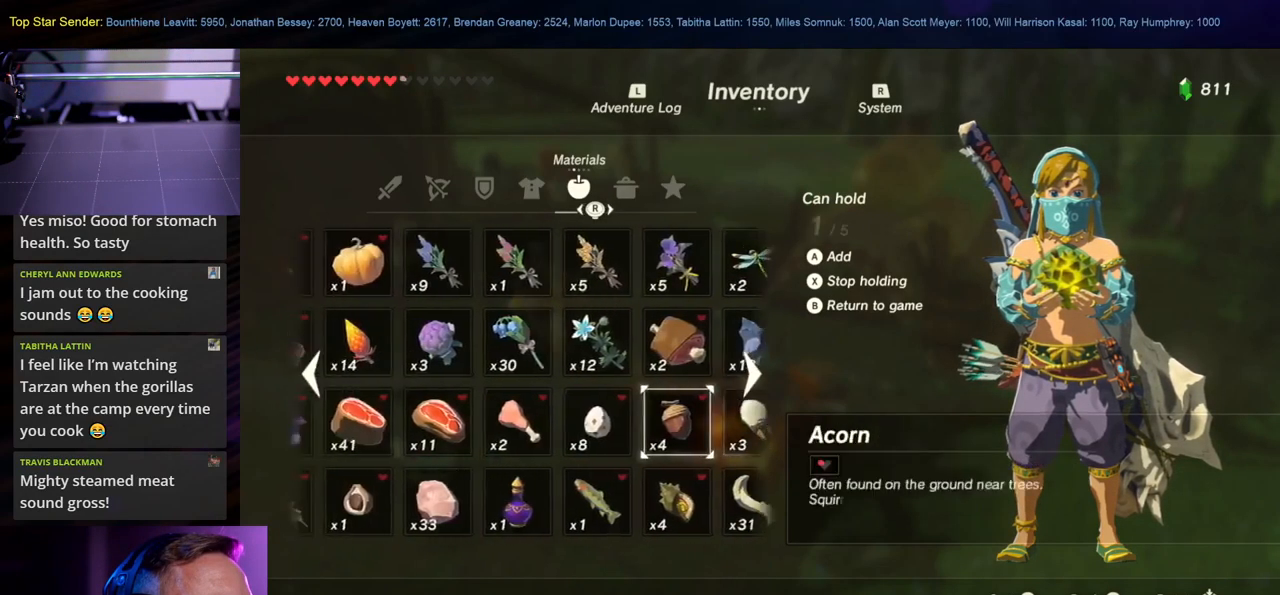
{"buttons": [], "left_stick": "left", "right_stick": "center", "events": [[50, "left_stick", "left"], [100, "left_stick", "center"], [200, "left_stick", "left"], [383, "left_stick", "center"], [450, "left_stick", "left"]]}
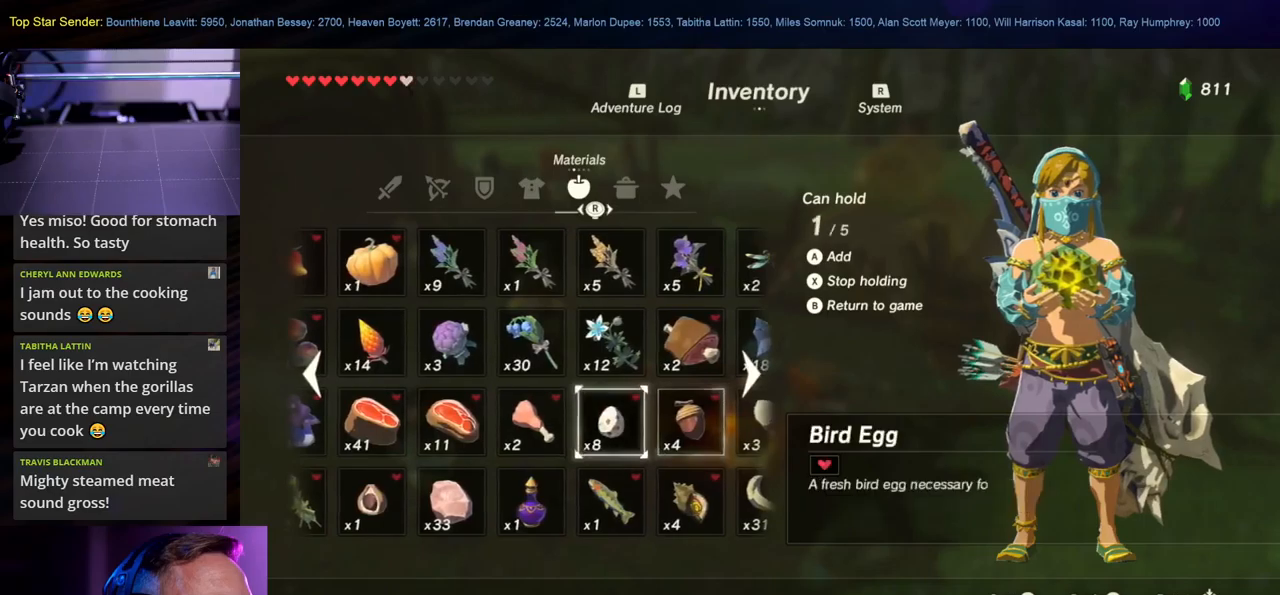
{"buttons": [], "left_stick": "left", "right_stick": "center", "events": [[116, "left_stick", "center"], [200, "left_stick", "left"], [350, "left_stick", "center"], [400, "left_stick", "left"]]}
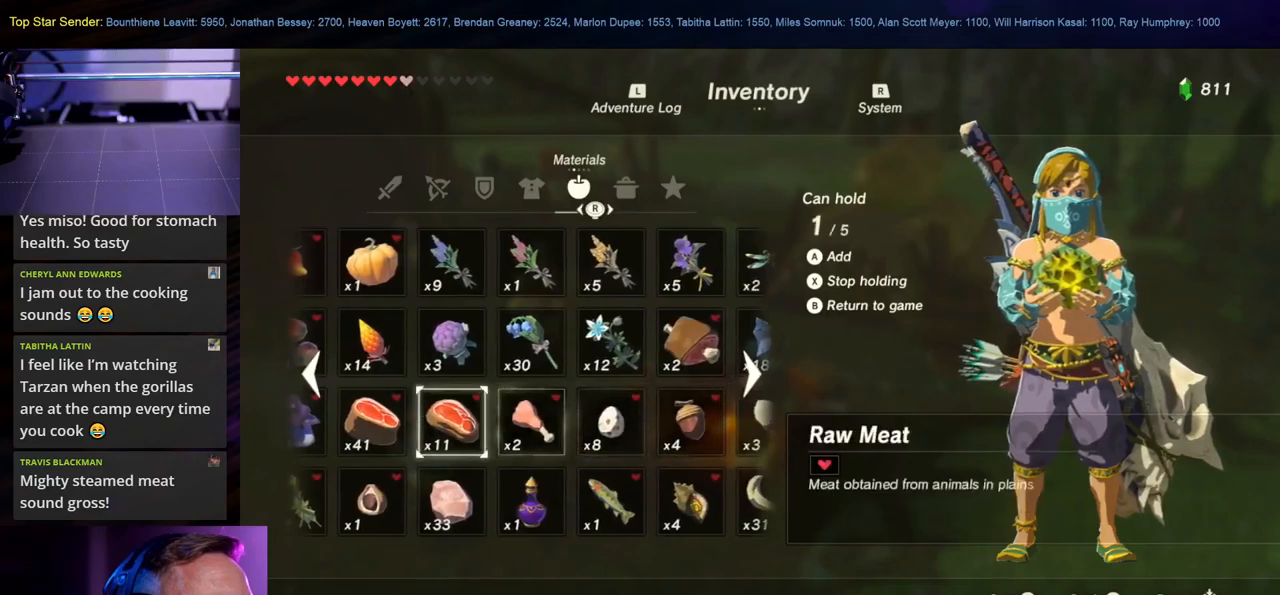
{"buttons": [], "left_stick": "center", "right_stick": "center", "events": [[66, "left_stick", "center"], [216, "A", "down"], [333, "A", "up"]]}
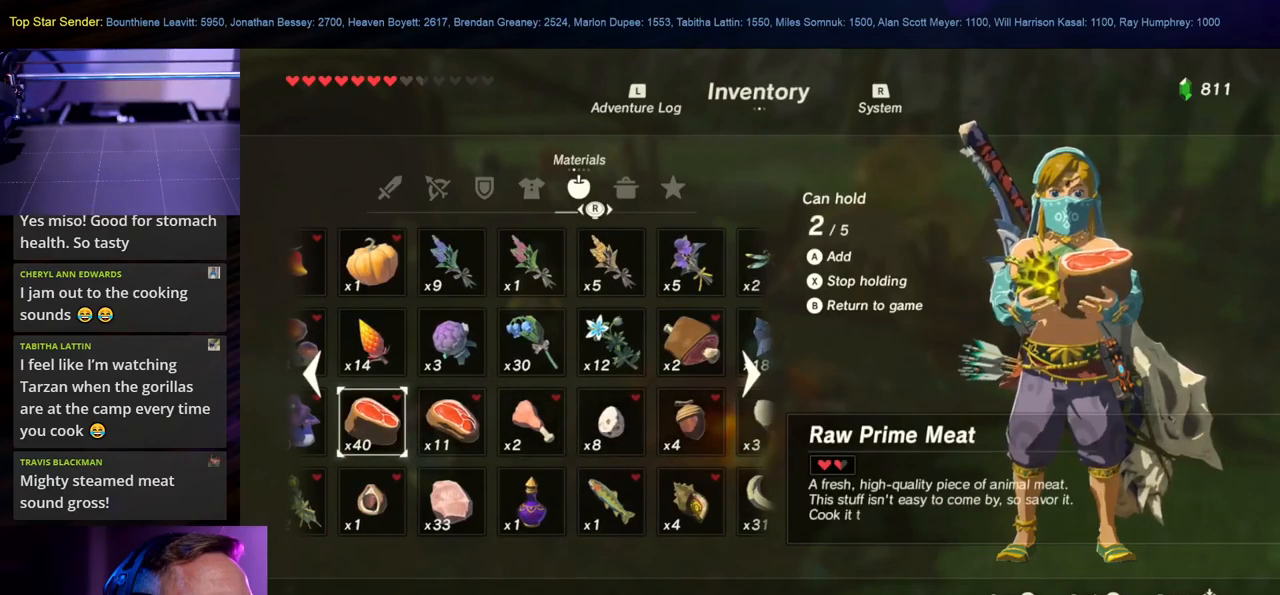
{"buttons": [], "left_stick": "center", "right_stick": "center", "events": [[166, "B", "down"], [283, "B", "up"]]}
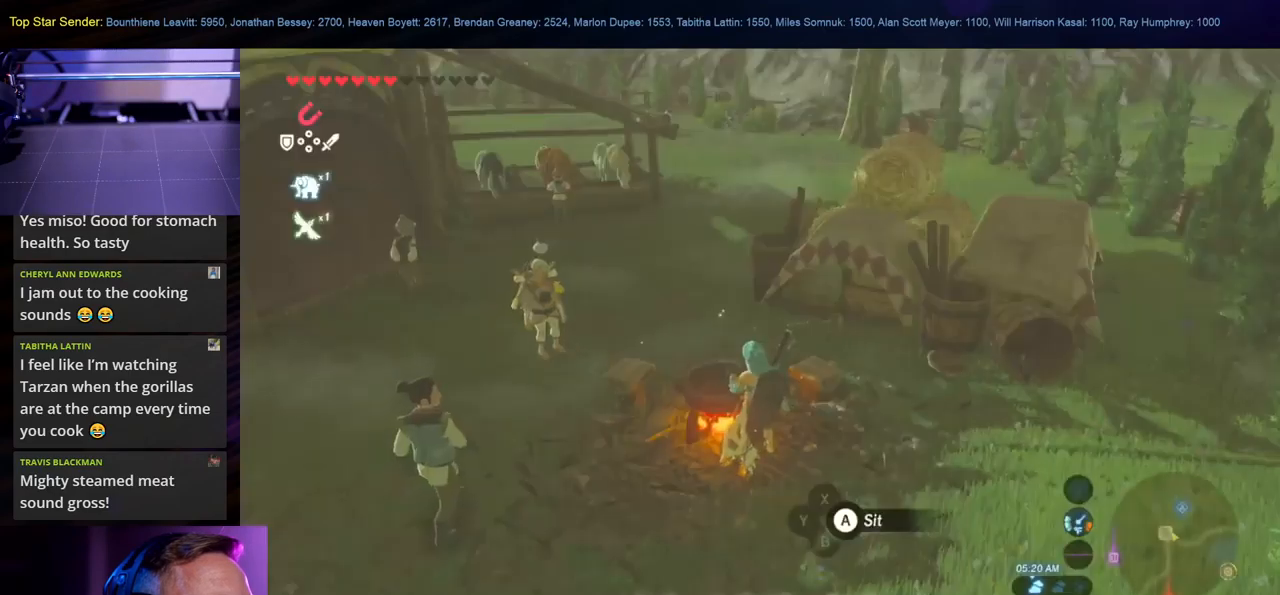
{"buttons": [], "left_stick": "center", "right_stick": "center", "events": [[250, "left_stick", "up"], [400, "left_stick", "center"]]}
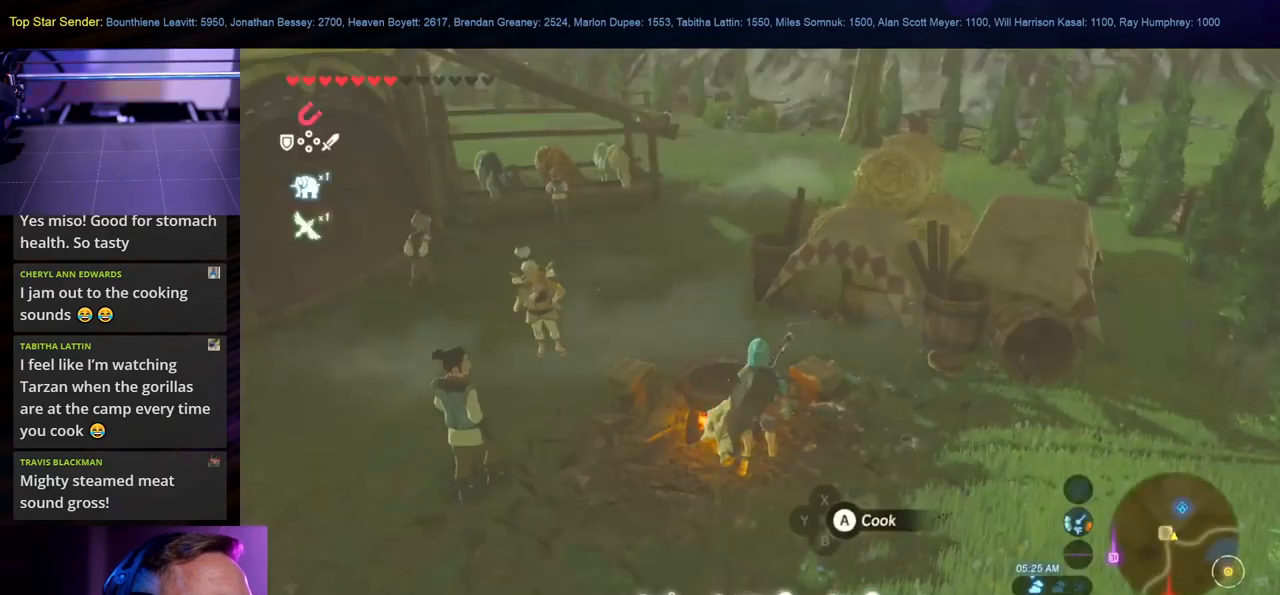
{"buttons": [], "left_stick": "center", "right_stick": "center", "events": [[316, "left_stick", "left"], [433, "left_stick", "center"]]}
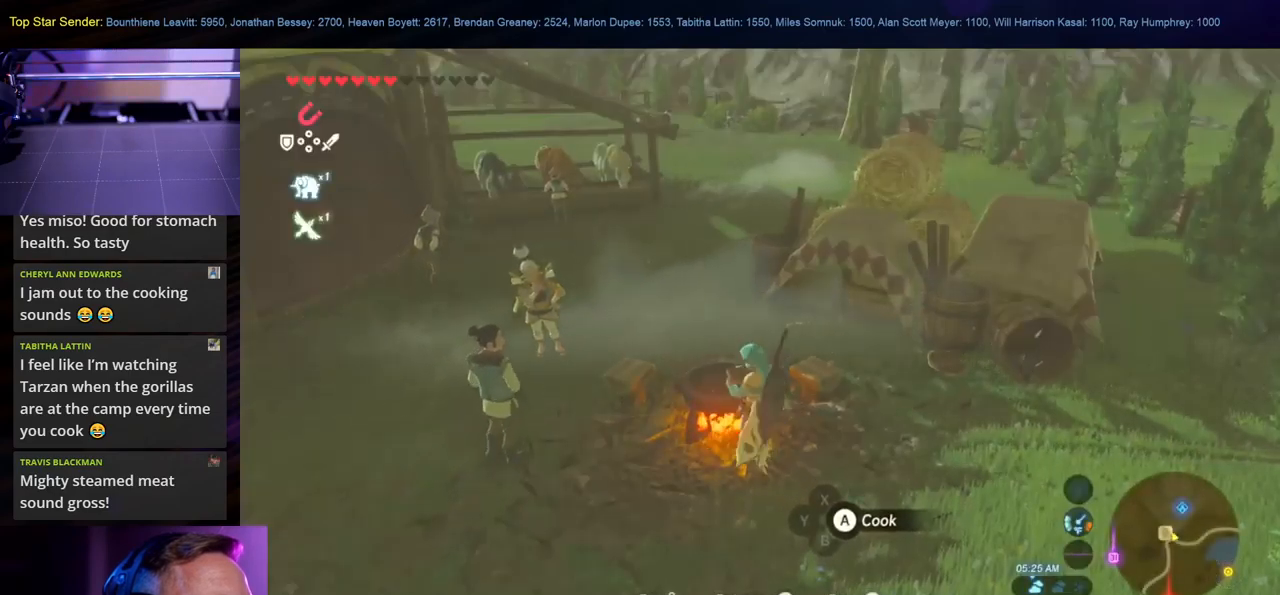
{"buttons": [], "left_stick": "center", "right_stick": "center", "events": []}
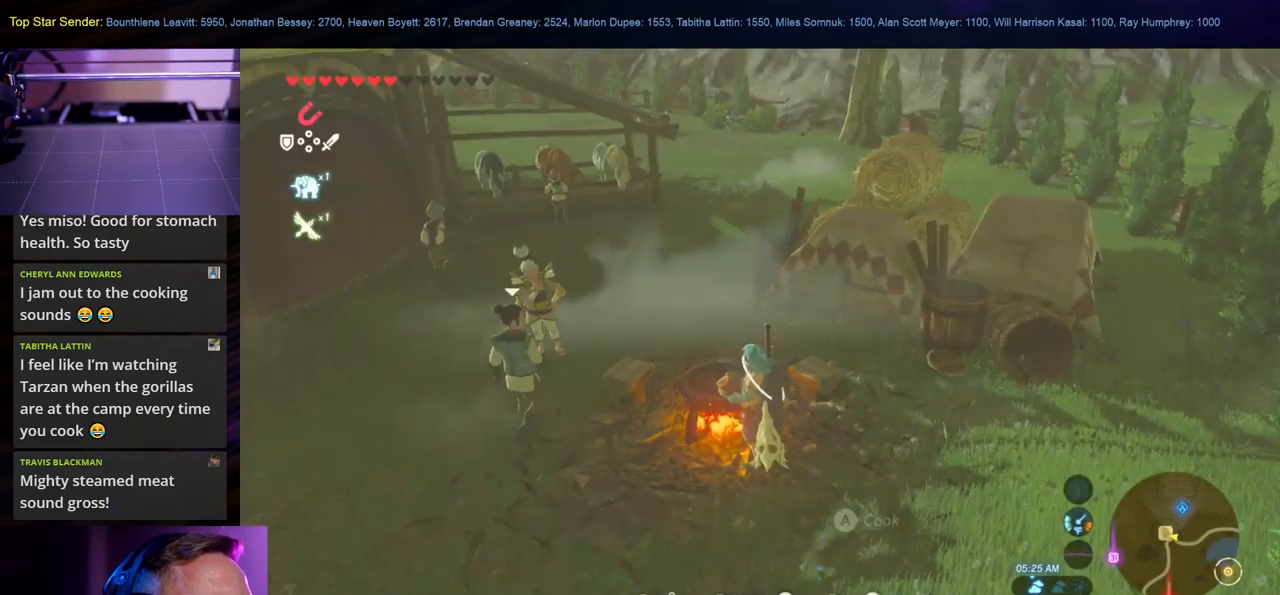
{"buttons": [], "left_stick": "center", "right_stick": "center", "events": [[16, "A", "down"], [133, "A", "up"]]}
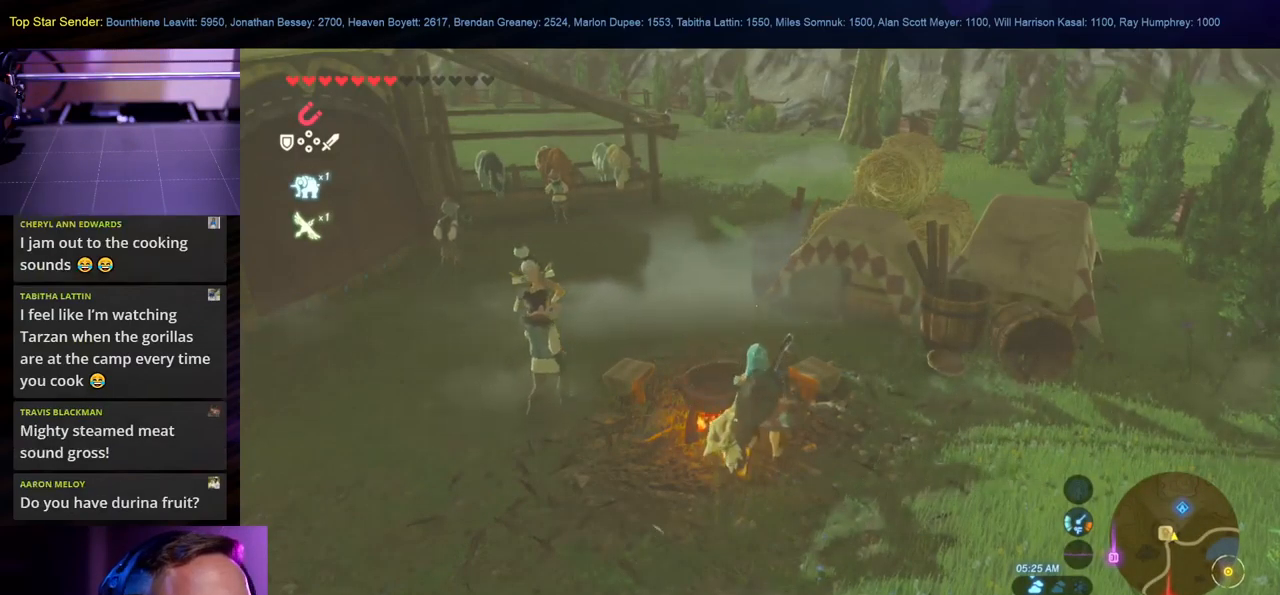
{"buttons": [], "left_stick": "center", "right_stick": "center", "events": []}
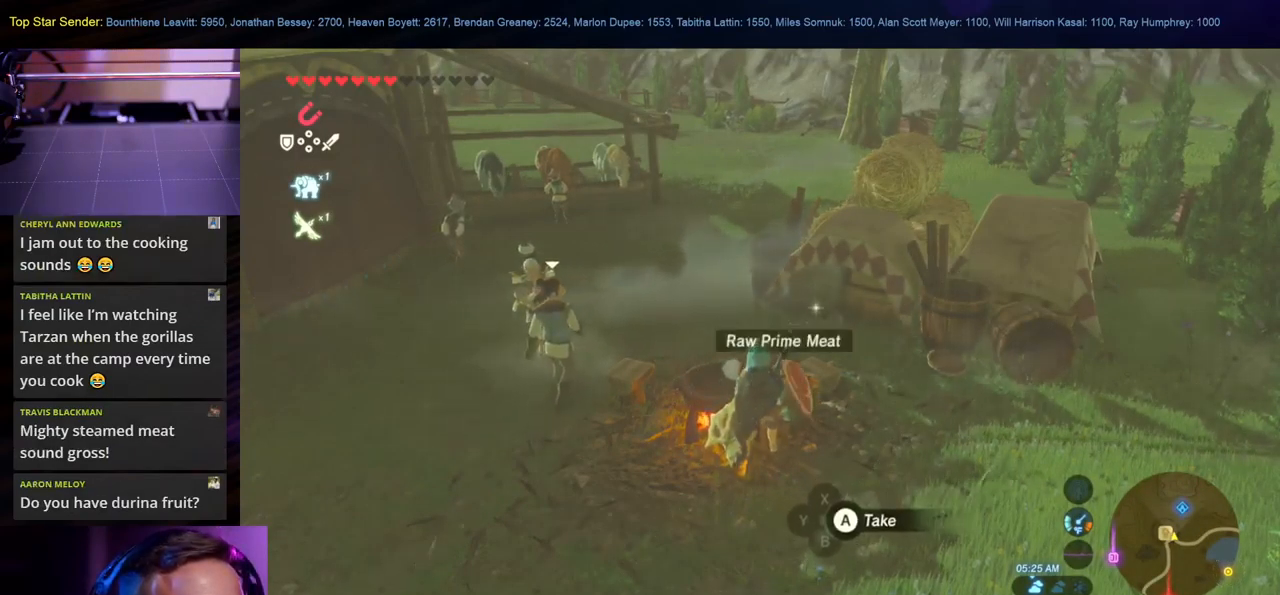
{"buttons": [], "left_stick": "center", "right_stick": "center", "events": []}
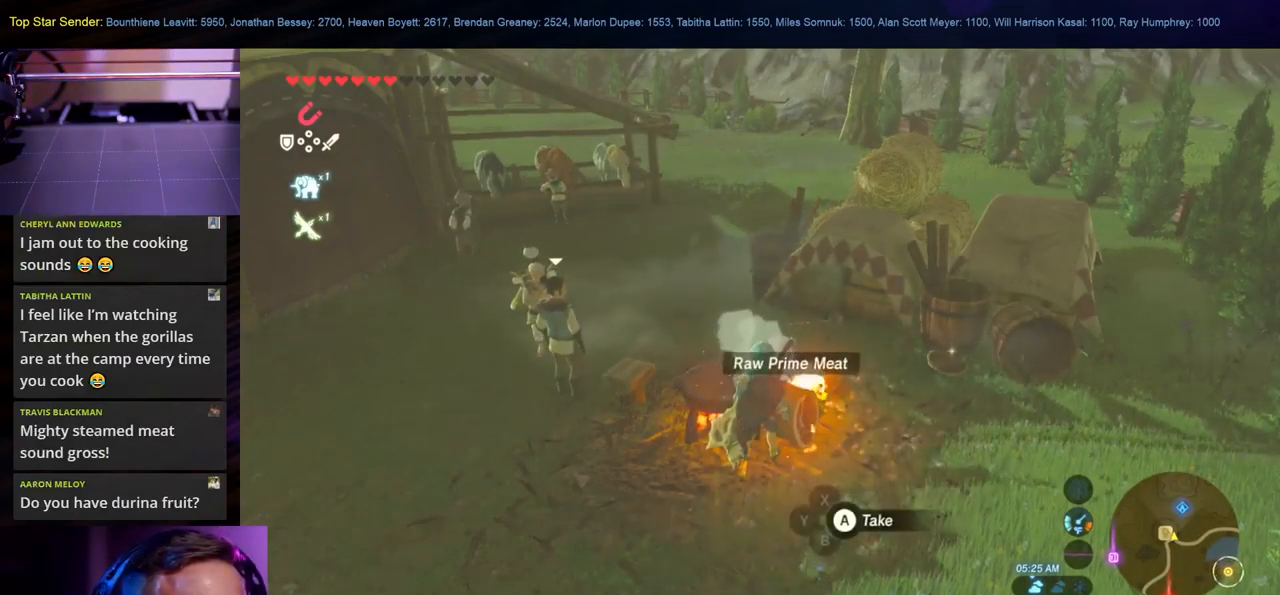
{"buttons": [], "left_stick": "center", "right_stick": "center", "events": []}